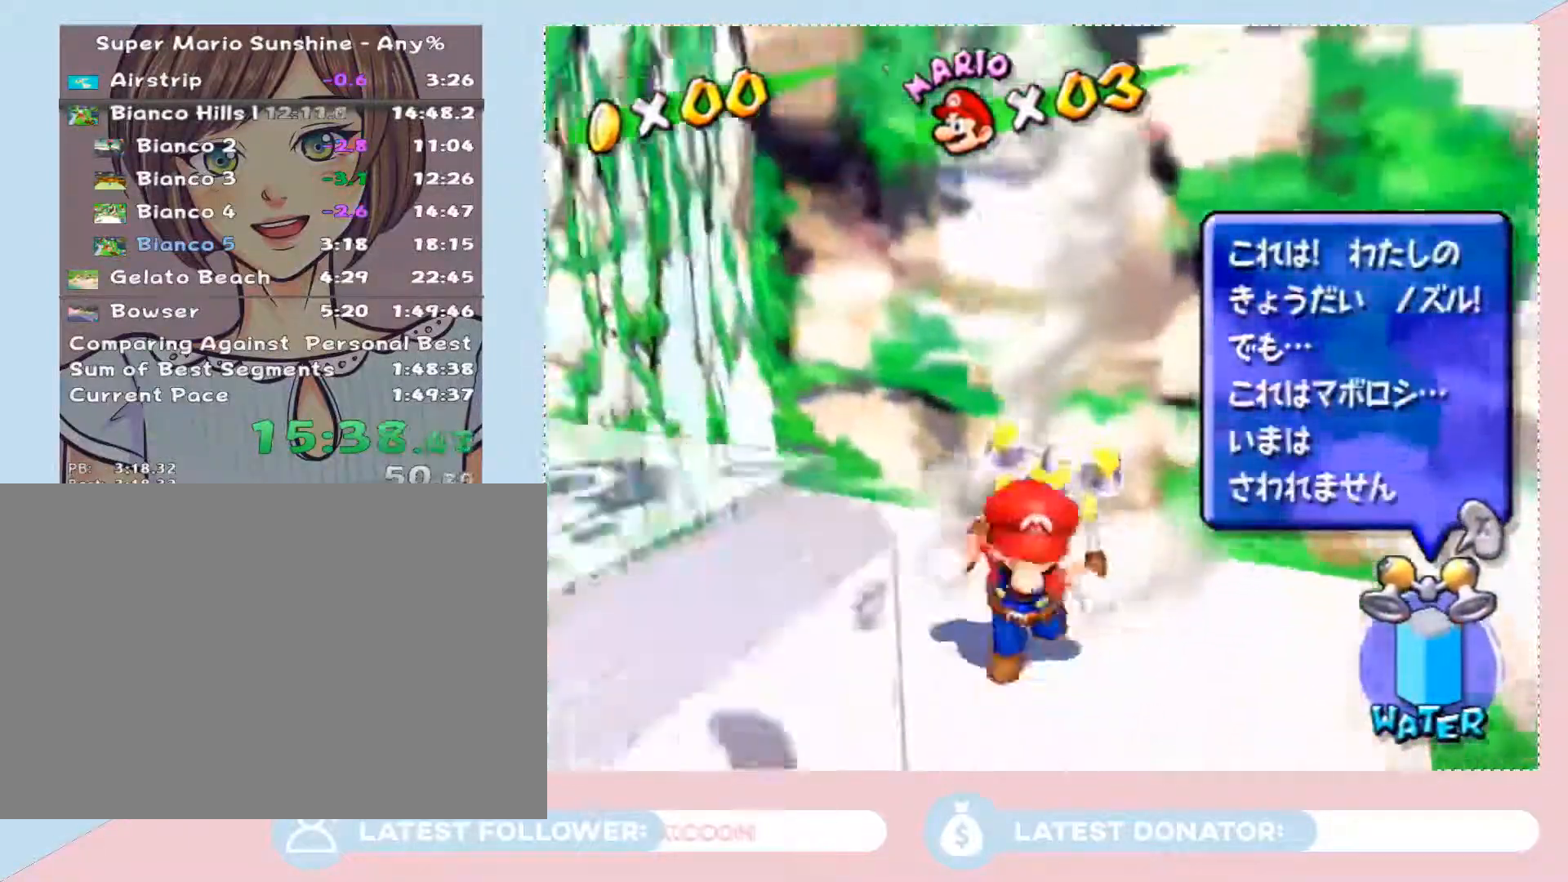
Gameplay with a controller (Nintendo layout); each line is a JSON object with the inputs held at the frame after it (dt_ms = milliseconds from this image to that frame). "events" lists button and stick changes between this image and that frame as [ms after this image, input, new state], when the widget could be followed in between. Not read: L3 R3.
{"dt_ms": 1000, "buttons": ["R1"], "left_stick": "up-left", "right_stick": "center"}
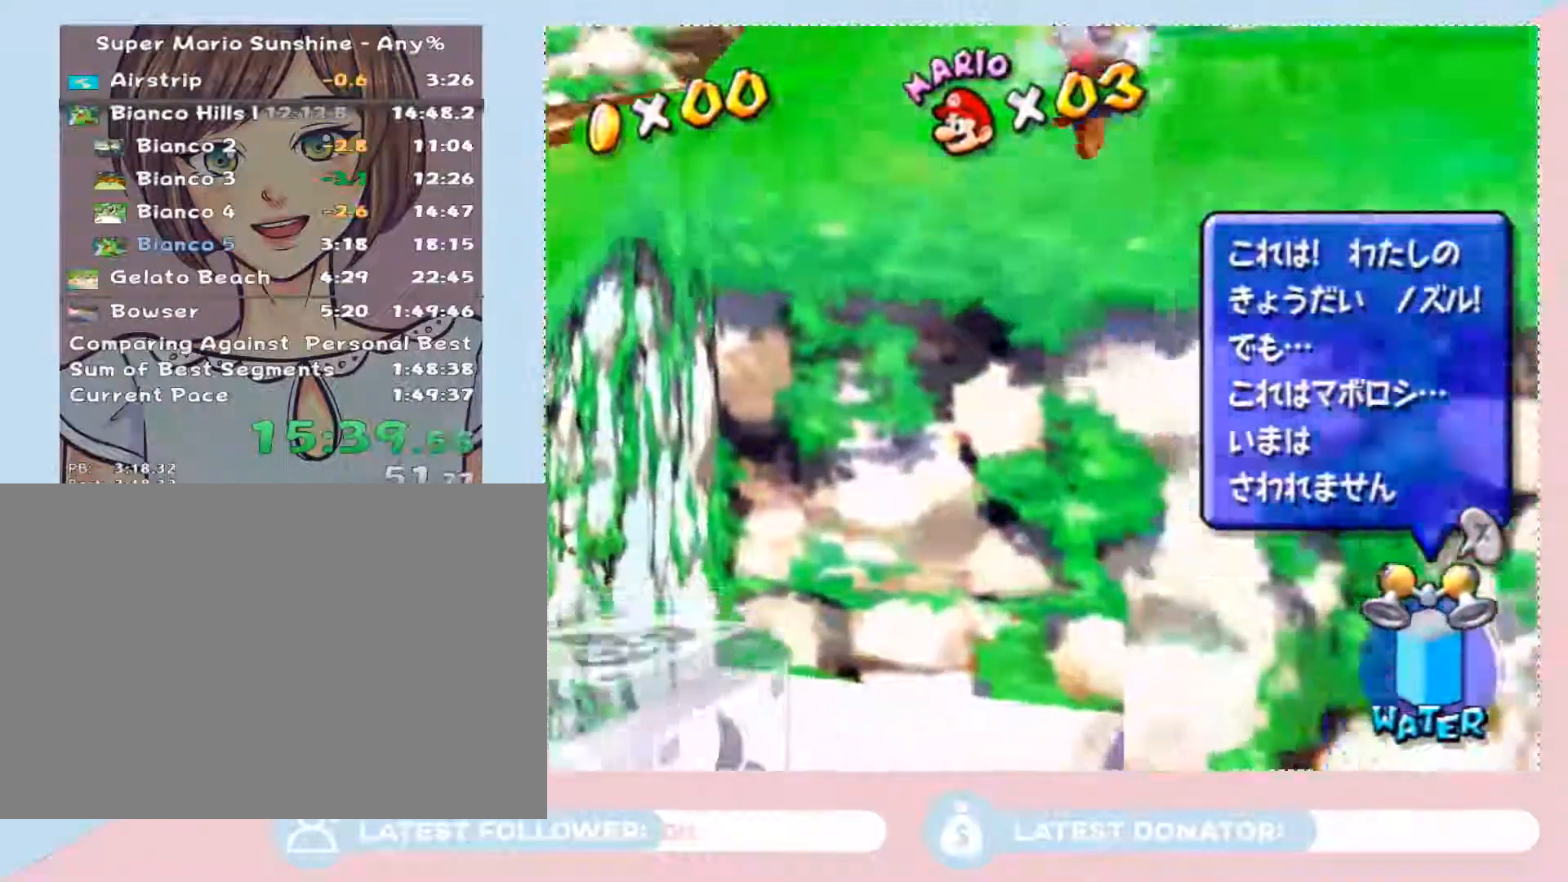
{"dt_ms": 500, "buttons": ["R1"], "left_stick": "up-left", "right_stick": "center", "events": [[150, "right_stick", "right"], [200, "right_stick", "up-right"], [317, "right_stick", "center"]]}
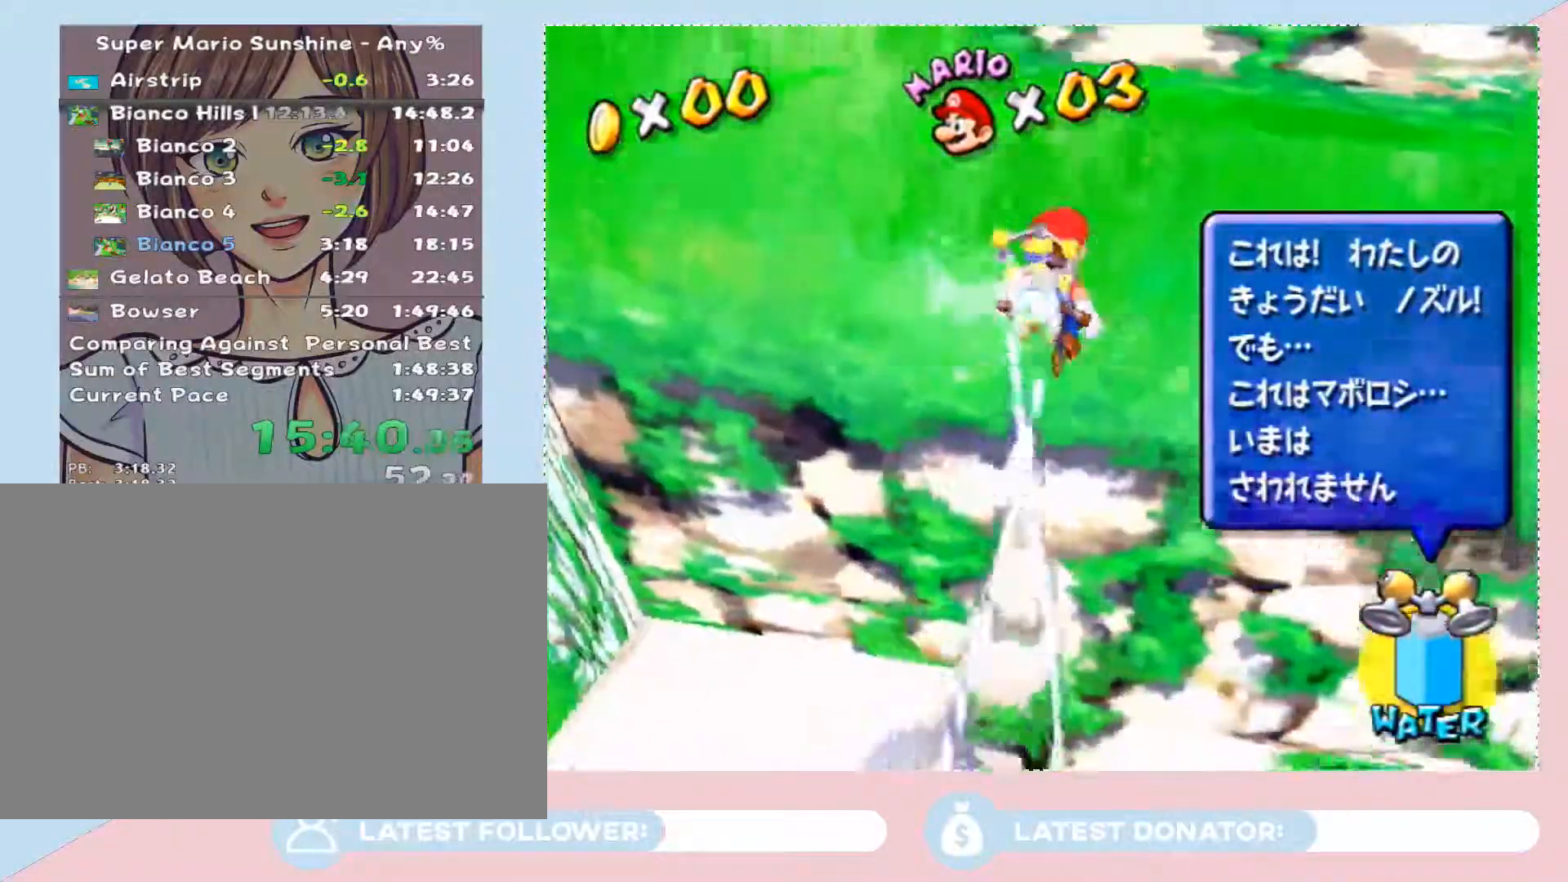
{"dt_ms": 500, "buttons": ["R1"], "left_stick": "up-left", "right_stick": "center", "events": []}
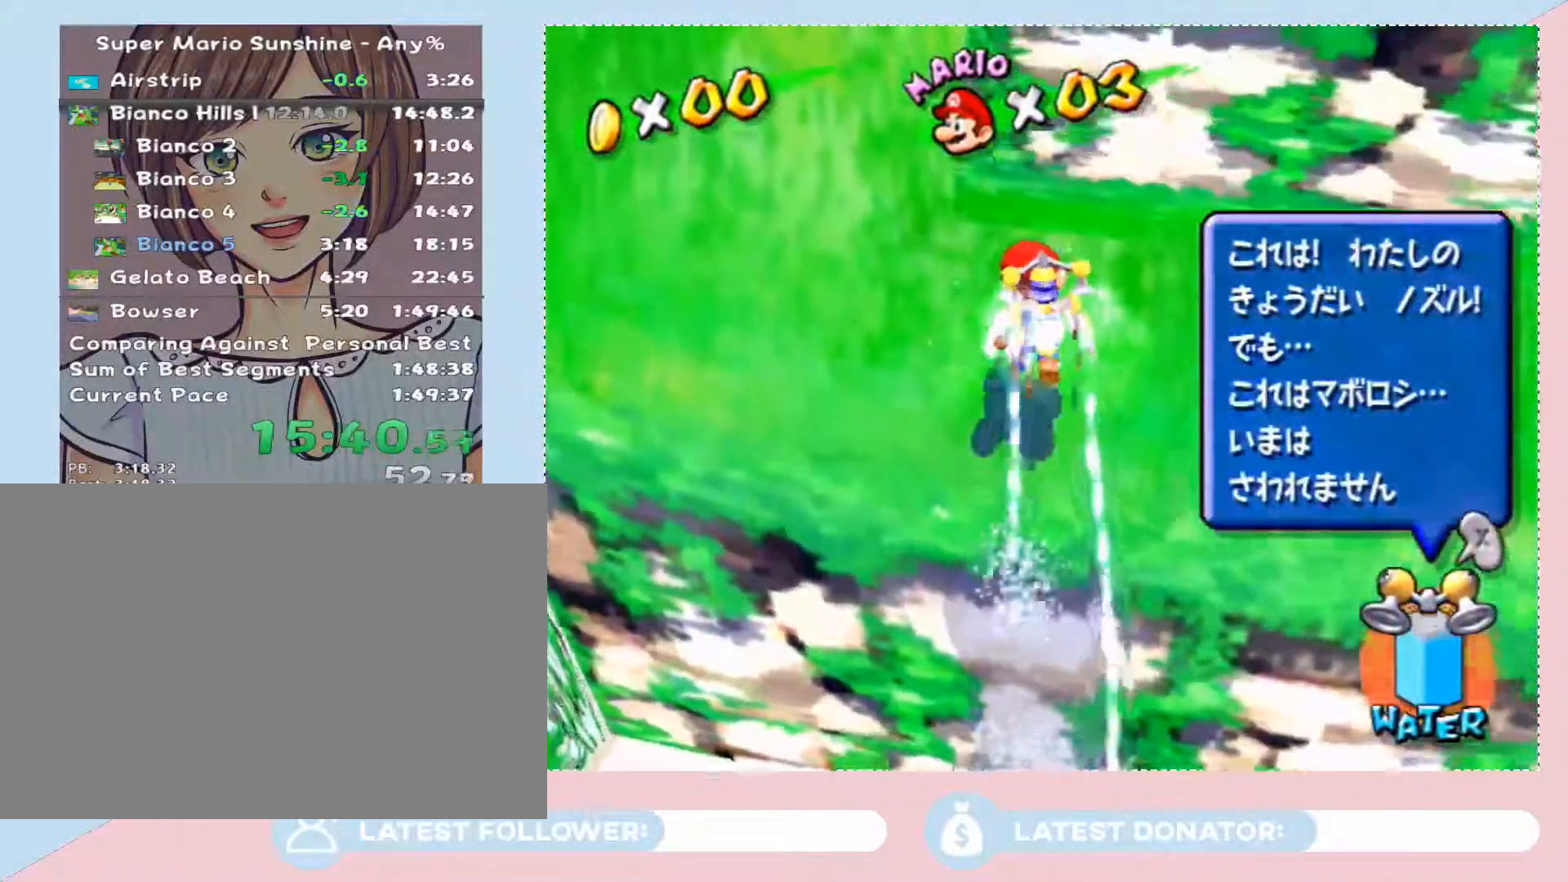
{"dt_ms": 500, "buttons": ["R1"], "left_stick": "up", "right_stick": "center", "events": [[433, "left_stick", "up"]]}
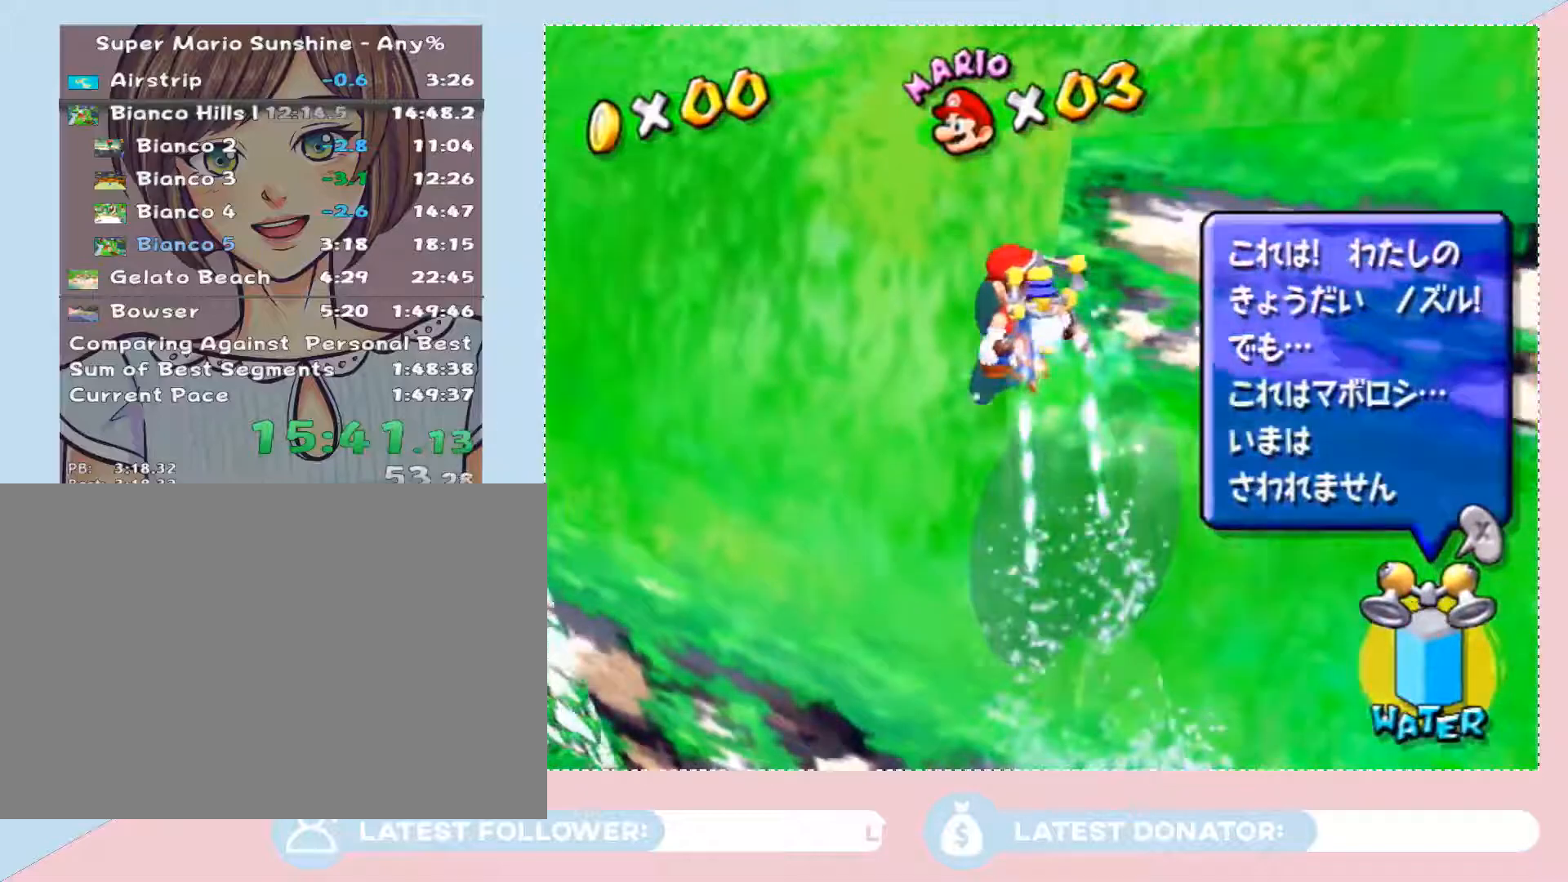
{"dt_ms": 500, "buttons": ["R1"], "left_stick": "up-right", "right_stick": "center", "events": [[317, "left_stick", "up-right"], [333, "right_stick", "up-left"], [417, "right_stick", "center"]]}
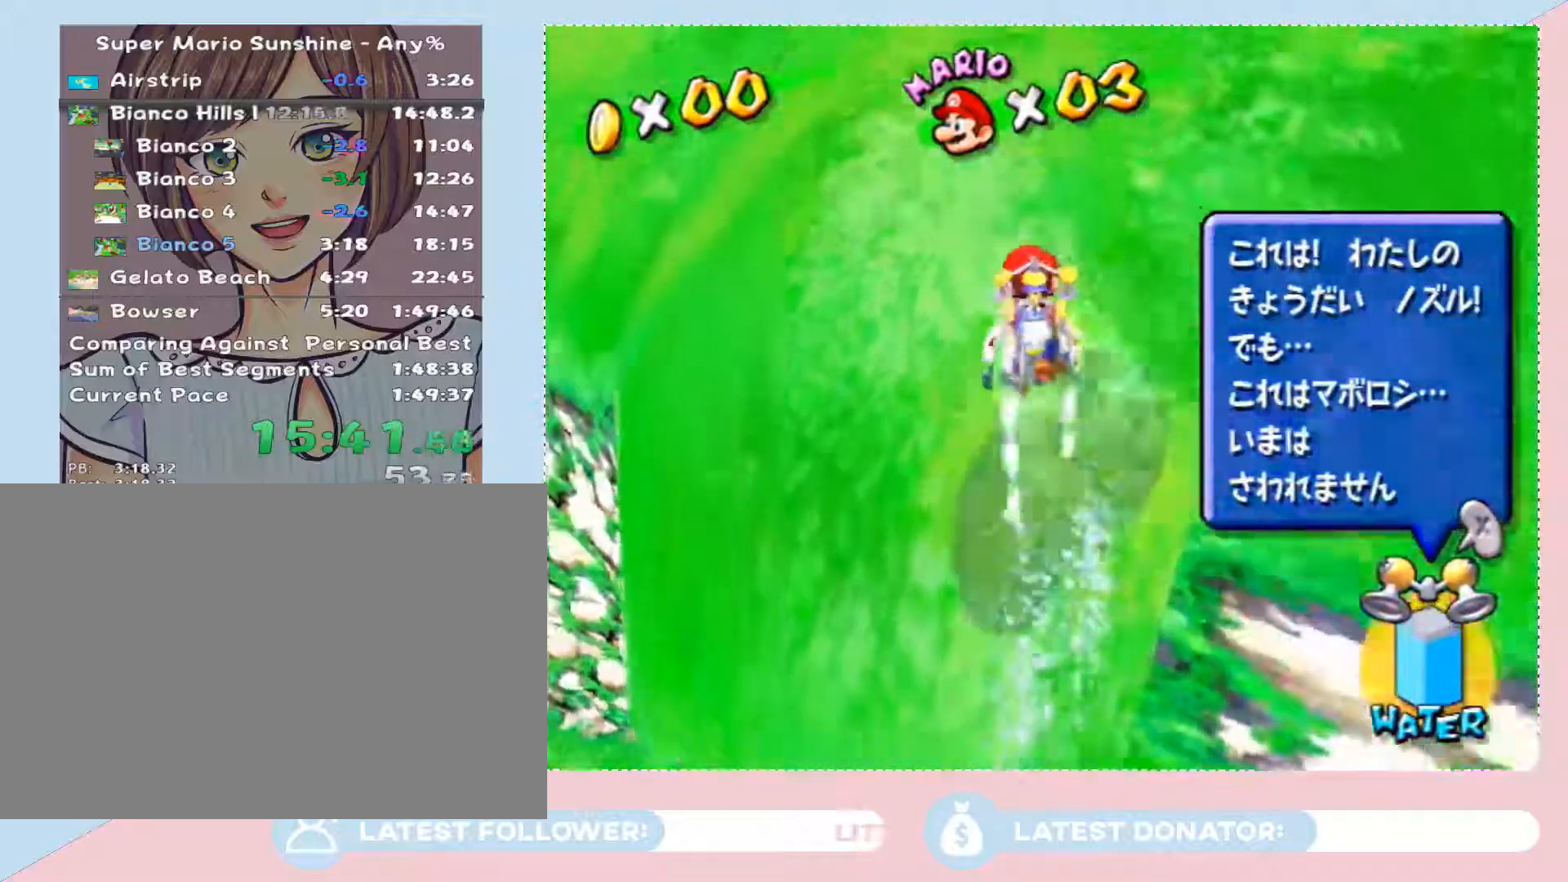
{"dt_ms": 500, "buttons": ["X"], "left_stick": "up-right", "right_stick": "center", "events": [[383, "R1", "up"], [483, "X", "down"]]}
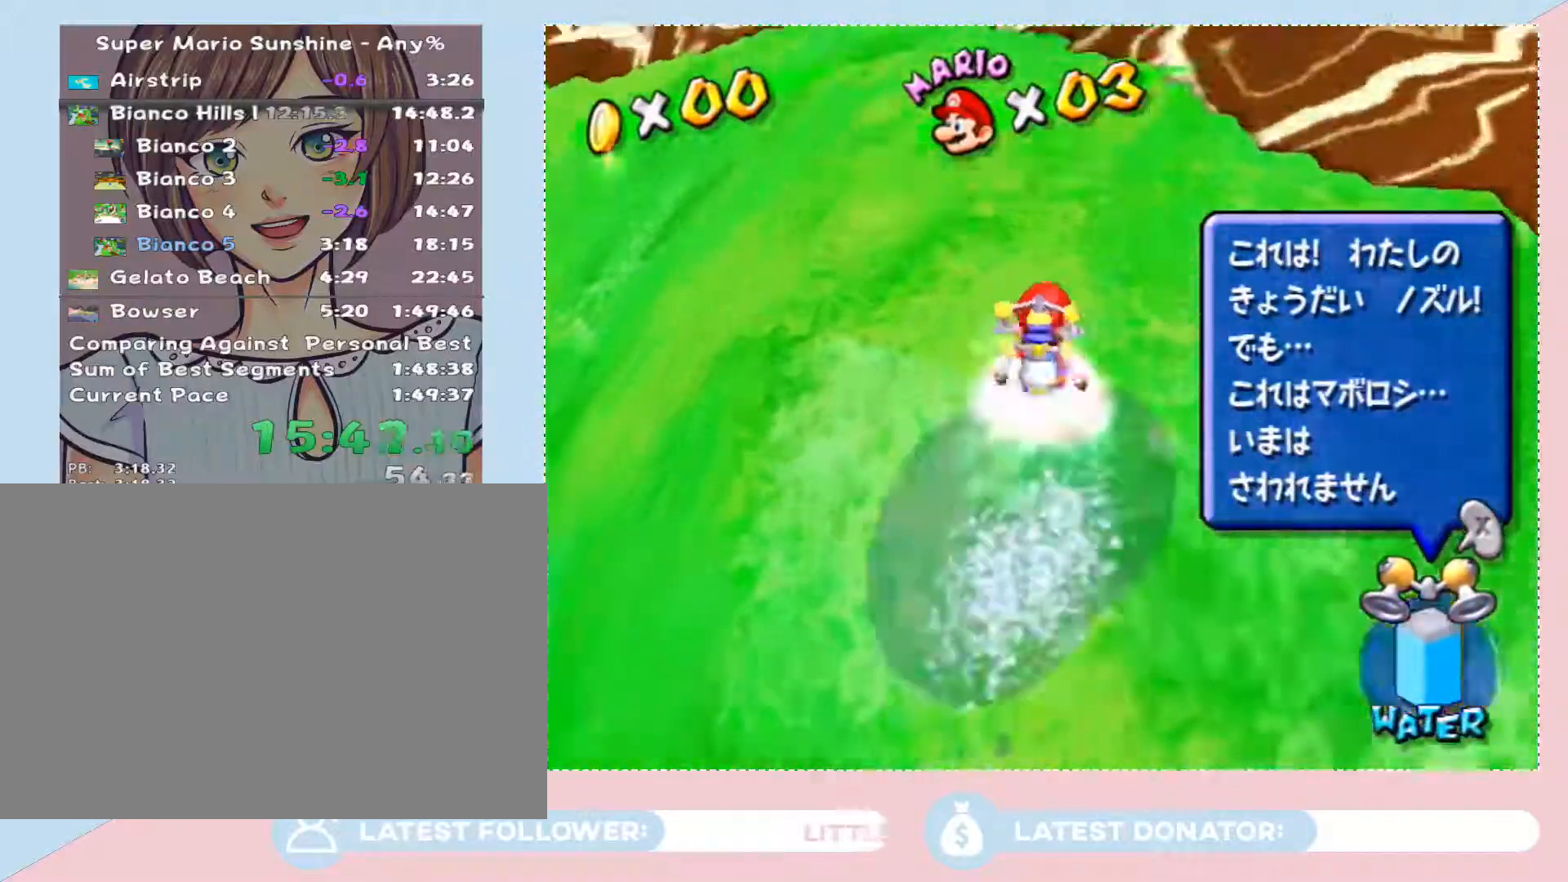
{"dt_ms": 500, "buttons": [], "left_stick": "up-right", "right_stick": "center", "events": [[67, "X", "up"], [200, "A", "down"], [200, "R1", "down"], [317, "A", "up"], [317, "R1", "up"], [383, "A", "down"], [383, "R1", "down"], [483, "A", "up"], [483, "R1", "up"]]}
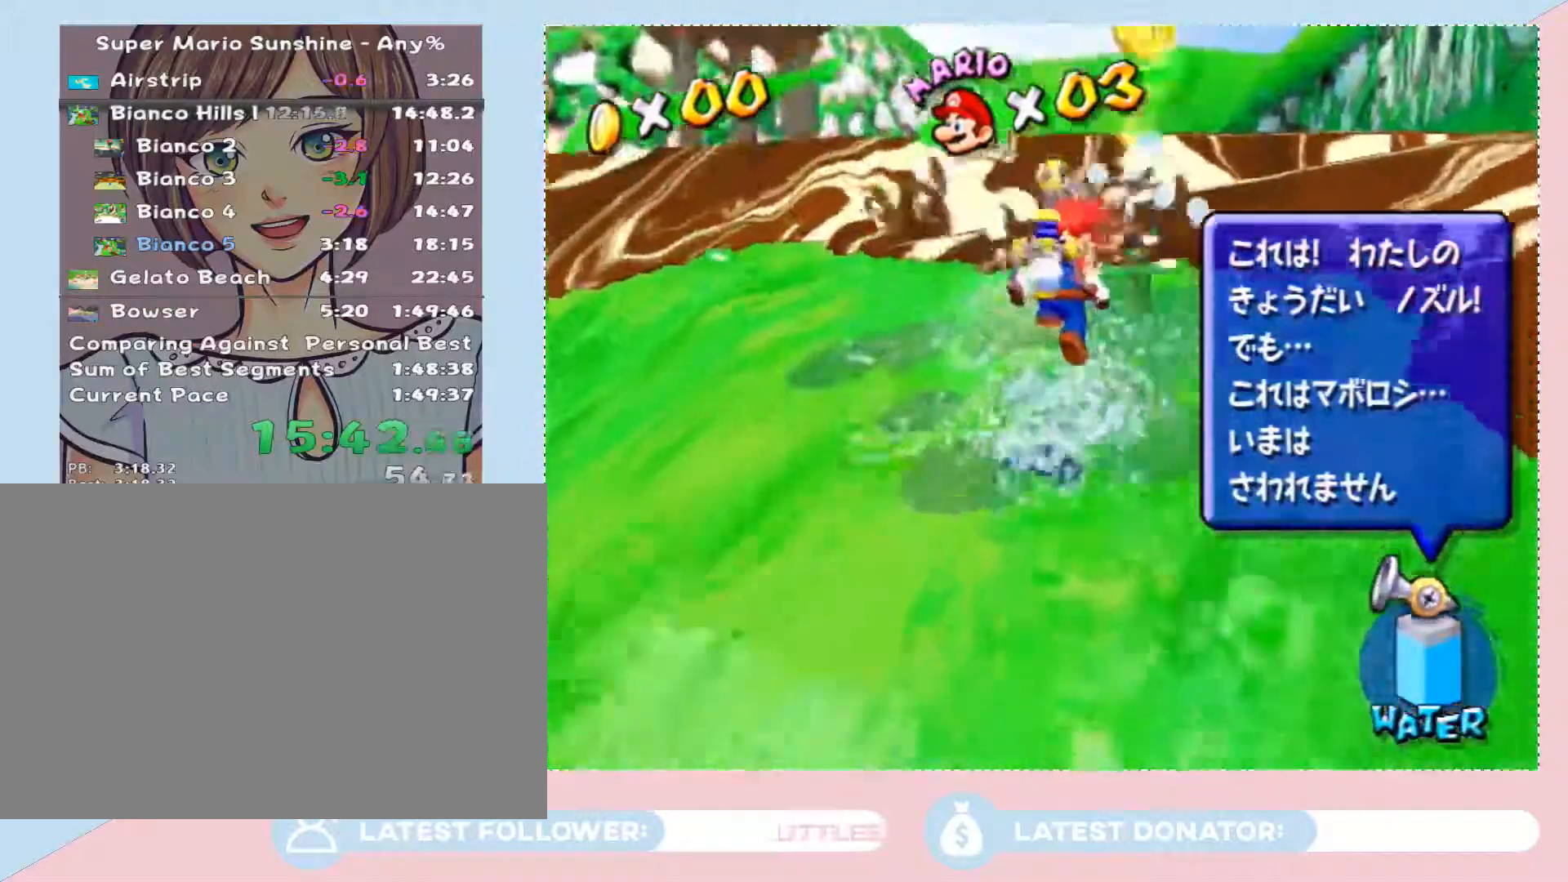
{"dt_ms": 500, "buttons": ["A"], "left_stick": "up", "right_stick": "center", "events": [[17, "left_stick", "up"], [33, "A", "down"], [33, "R1", "down"], [100, "A", "up"], [133, "R1", "up"], [417, "A", "down"]]}
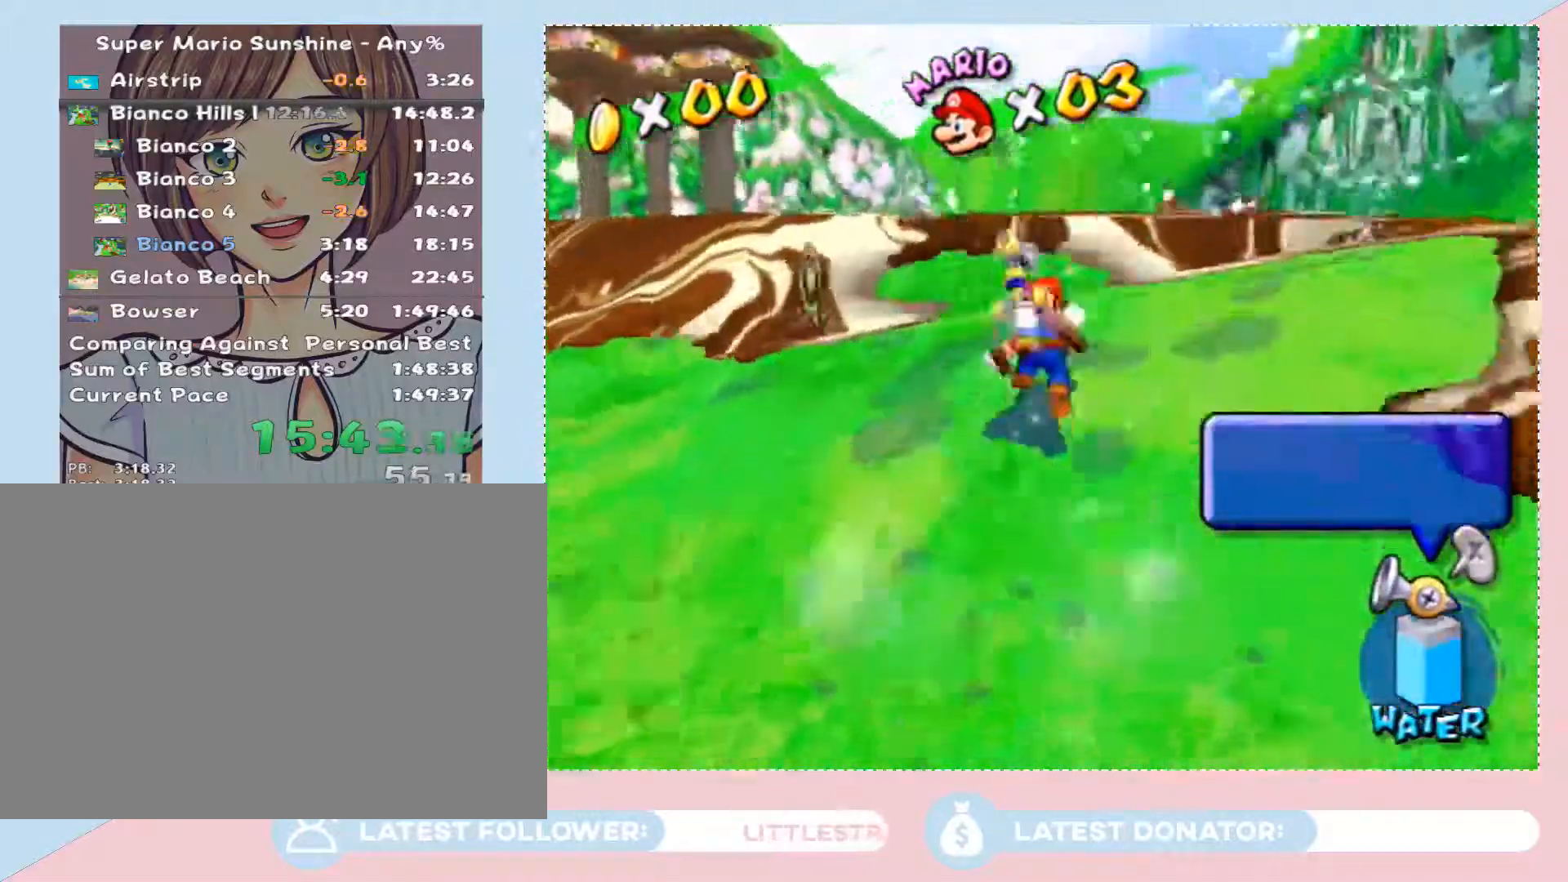
{"dt_ms": 500, "buttons": ["A", "R1"], "left_stick": "up", "right_stick": "center", "events": [[33, "A", "up"], [50, "left_stick", "up-right"], [100, "A", "down"], [100, "R1", "down"], [200, "A", "up"], [233, "R1", "up"], [250, "A", "down"], [283, "R1", "down"], [350, "A", "up"], [383, "R1", "up"], [417, "A", "down"], [417, "left_stick", "up"], [450, "R1", "down"]]}
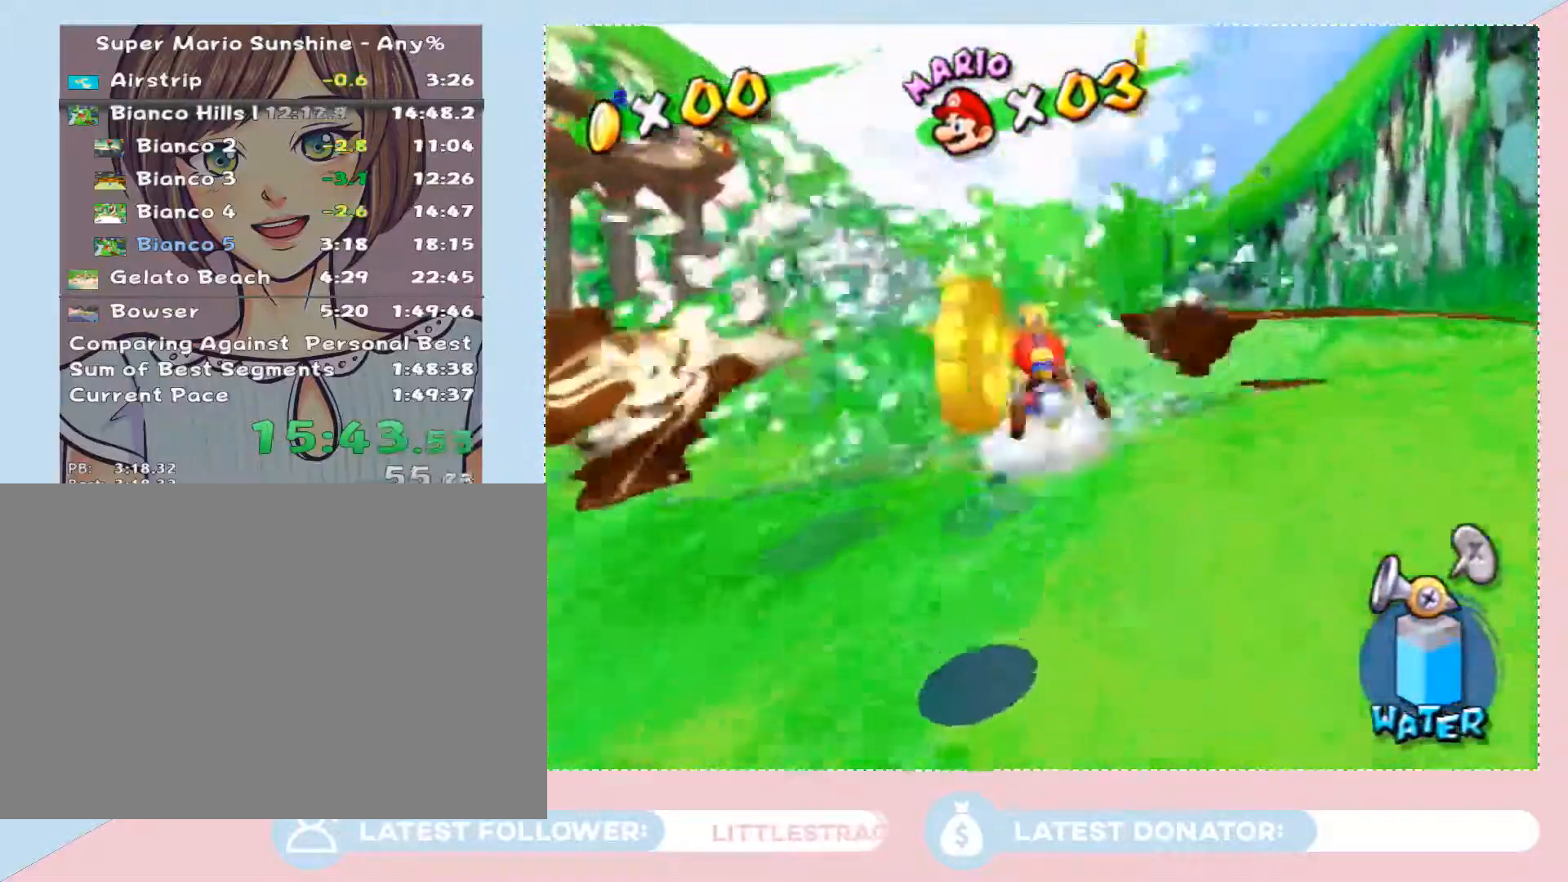
{"dt_ms": 500, "buttons": ["A", "R1"], "left_stick": "up", "right_stick": "center", "events": [[17, "A", "up"], [33, "R1", "up"], [133, "A", "down"], [250, "A", "up"], [283, "A", "down"], [283, "R1", "down"], [383, "A", "up"], [450, "A", "down"]]}
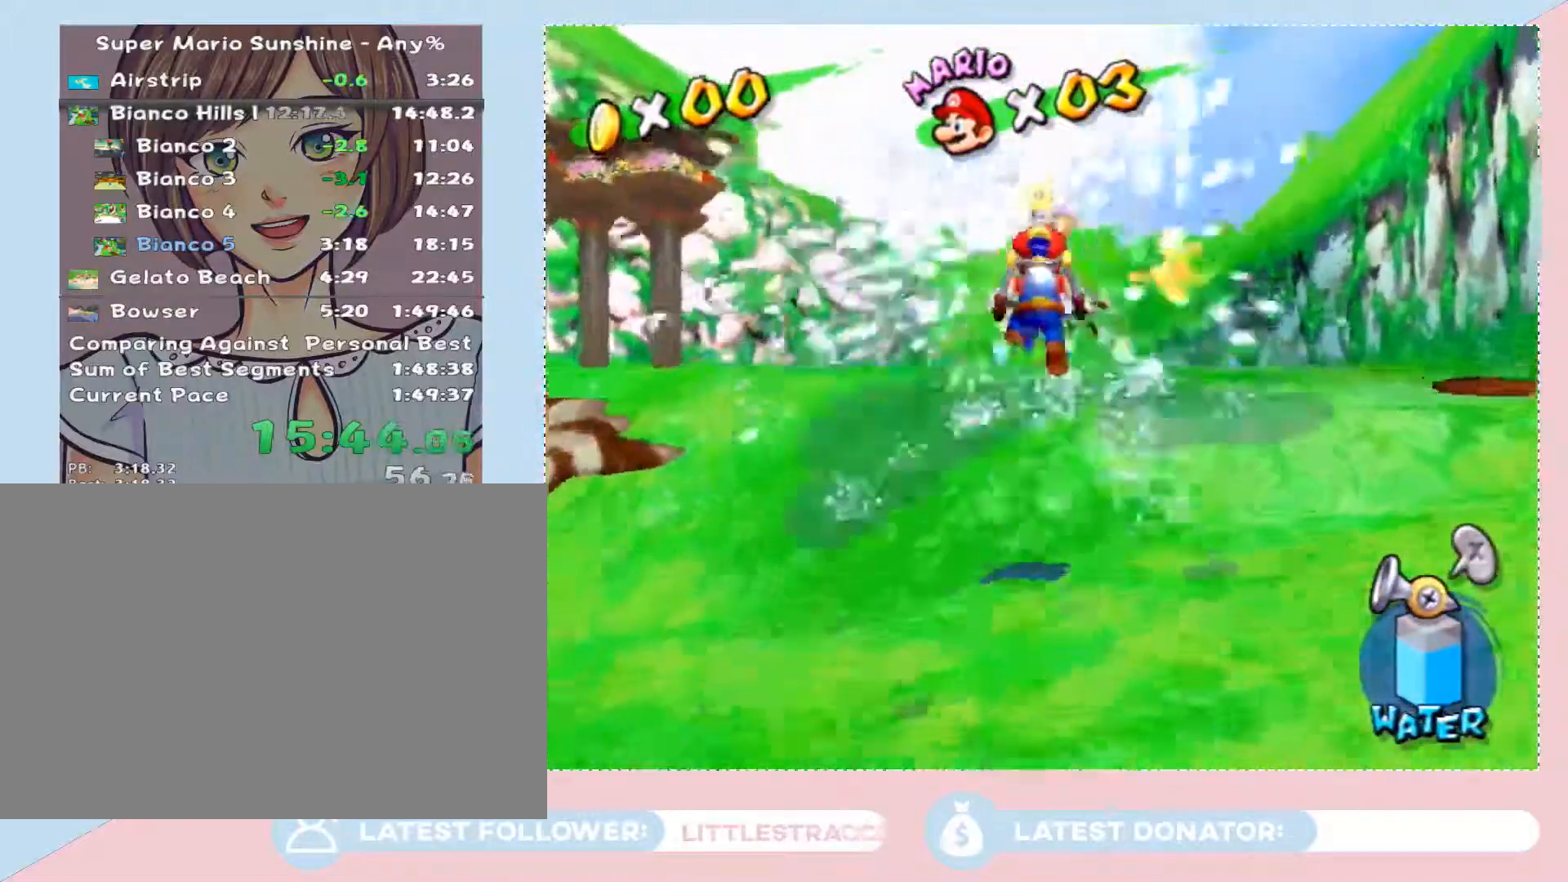
{"dt_ms": 500, "buttons": ["B"], "left_stick": "up", "right_stick": "center", "events": [[67, "A", "up"], [100, "A", "down"], [233, "A", "up"], [233, "R1", "up"], [317, "A", "down"], [383, "A", "up"], [450, "B", "down"]]}
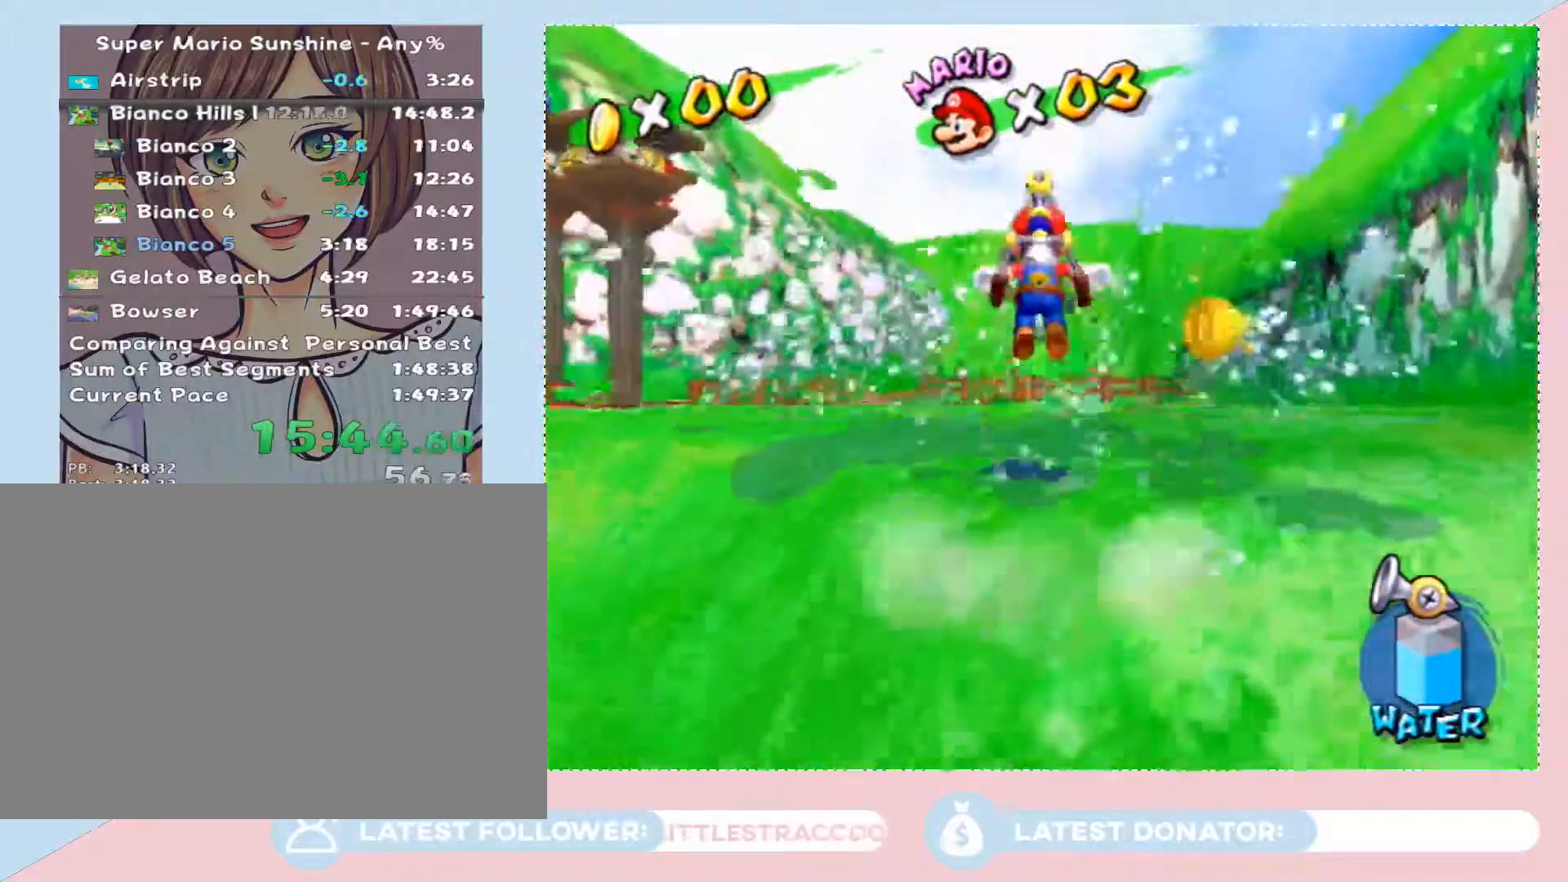
{"dt_ms": 500, "buttons": [], "left_stick": "up", "right_stick": "center", "events": [[17, "B", "up"]]}
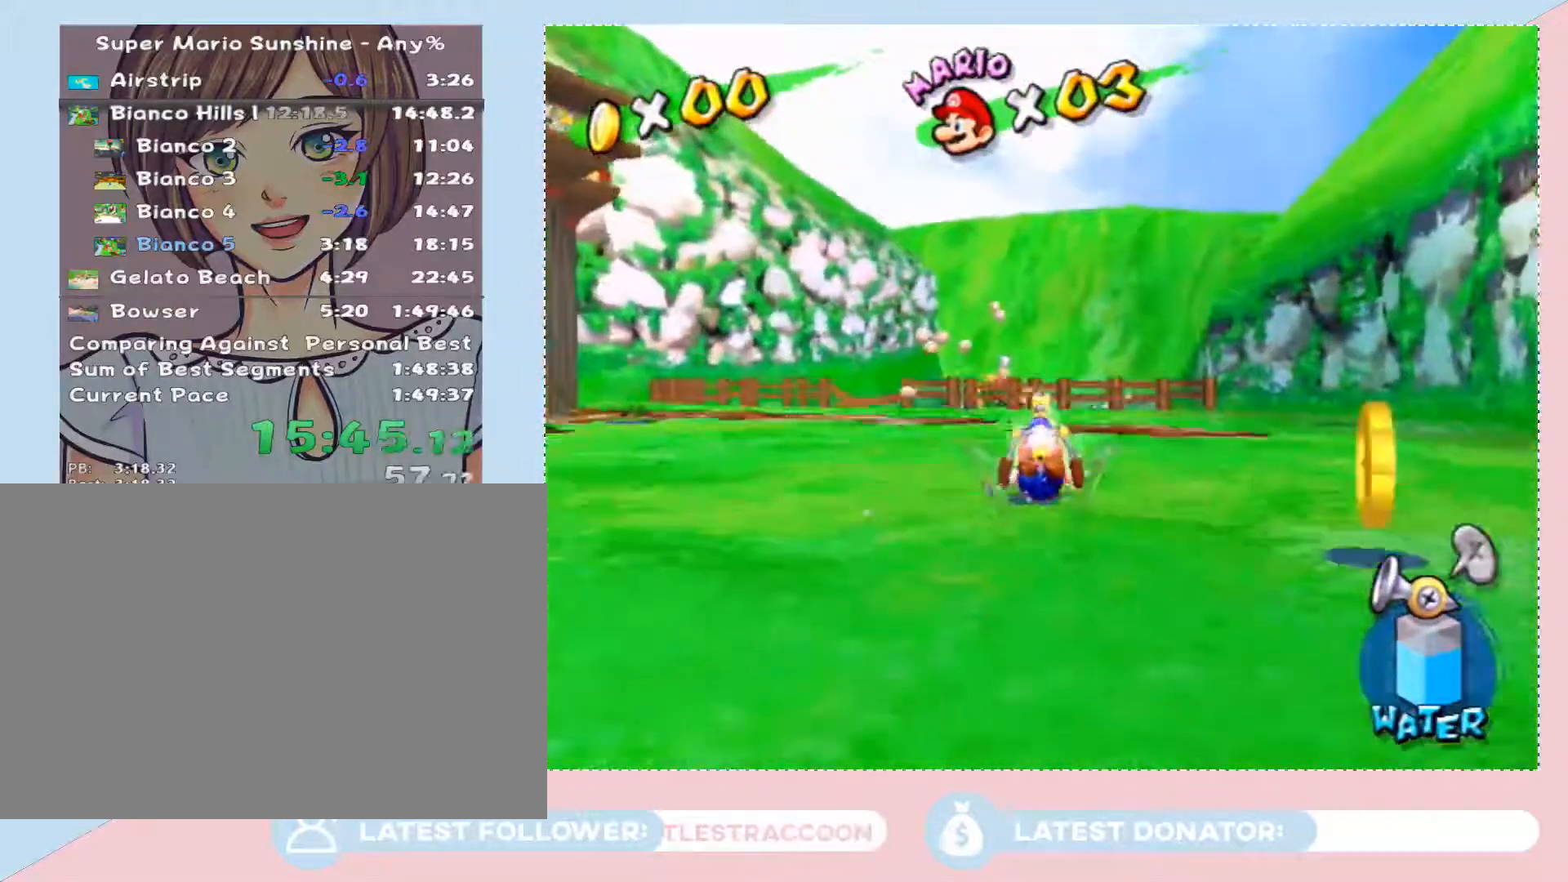
{"dt_ms": 500, "buttons": ["A"], "left_stick": "up", "right_stick": "center", "events": [[417, "A", "down"]]}
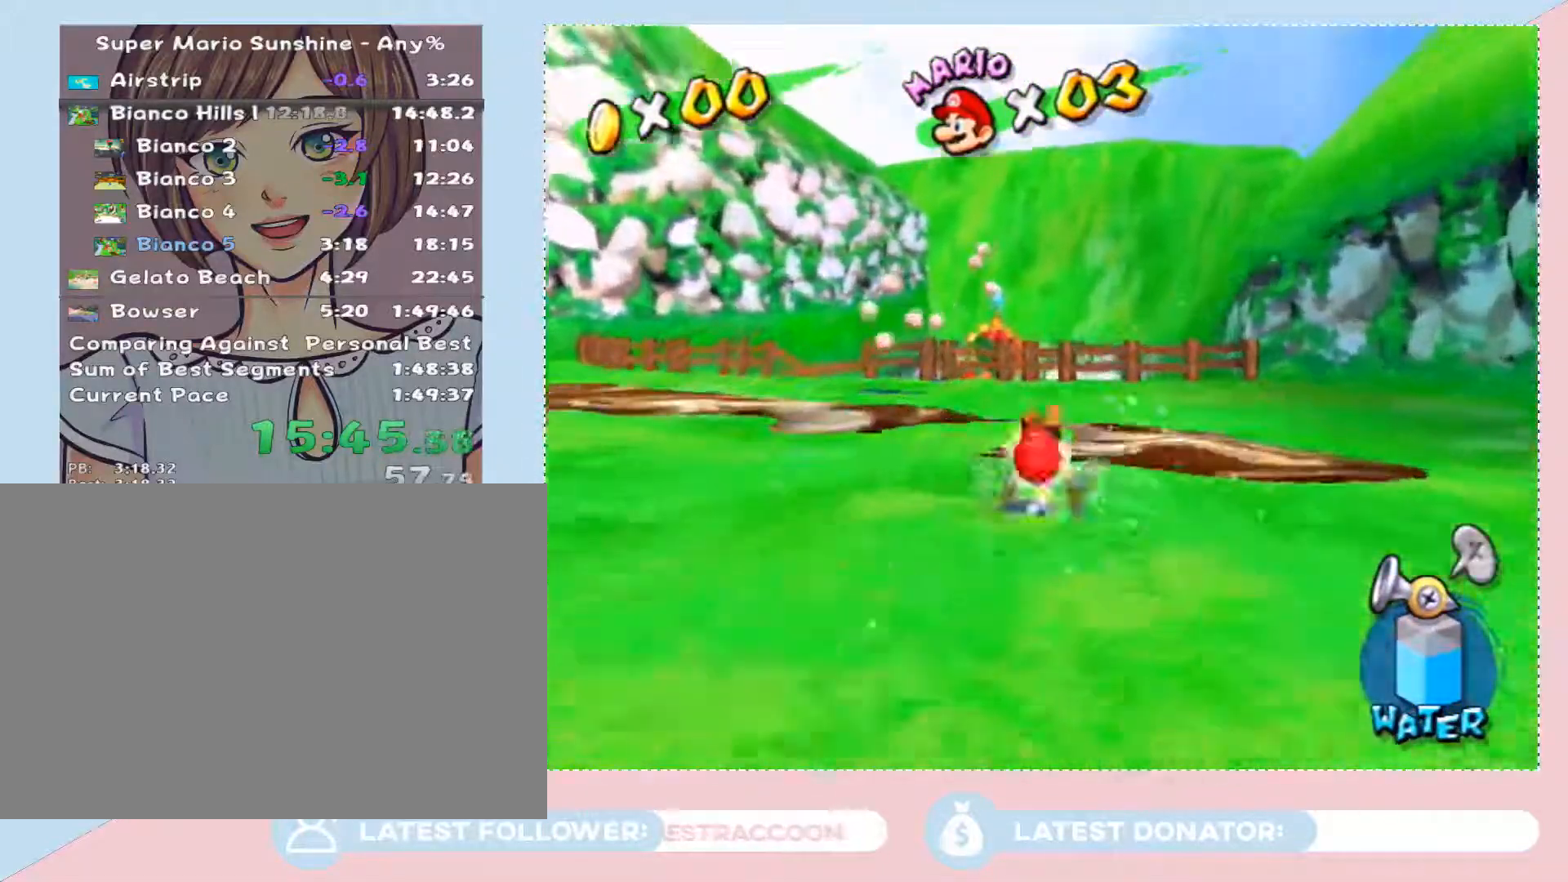
{"dt_ms": 500, "buttons": [], "left_stick": "up", "right_stick": "center", "events": [[233, "A", "up"]]}
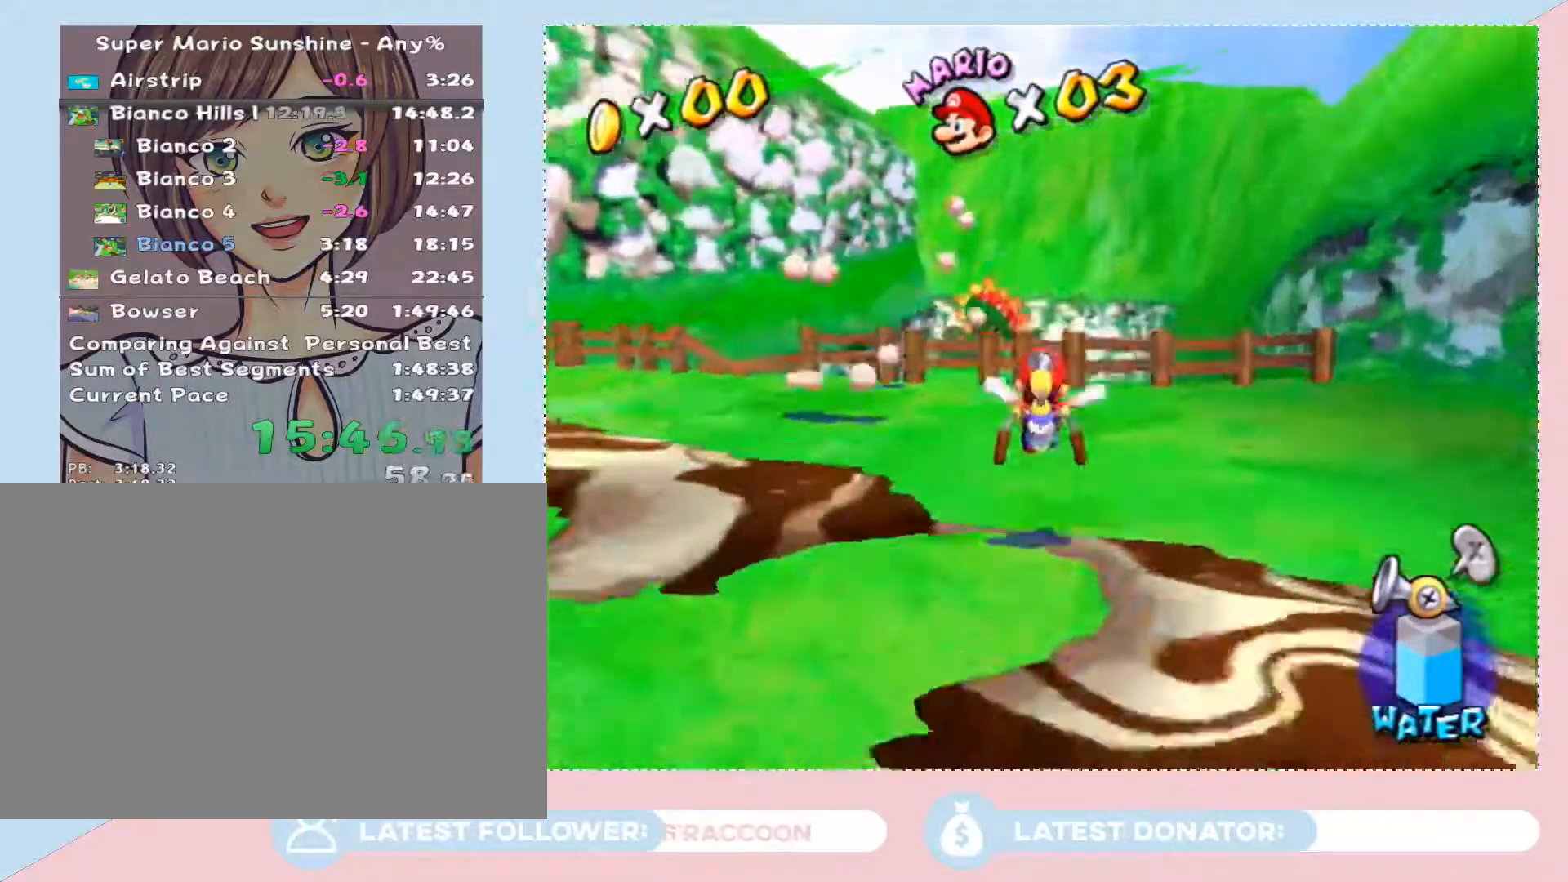
{"dt_ms": 500, "buttons": [], "left_stick": "up", "right_stick": "up-left", "events": [[117, "right_stick", "right"], [200, "right_stick", "center"], [417, "right_stick", "up-left"]]}
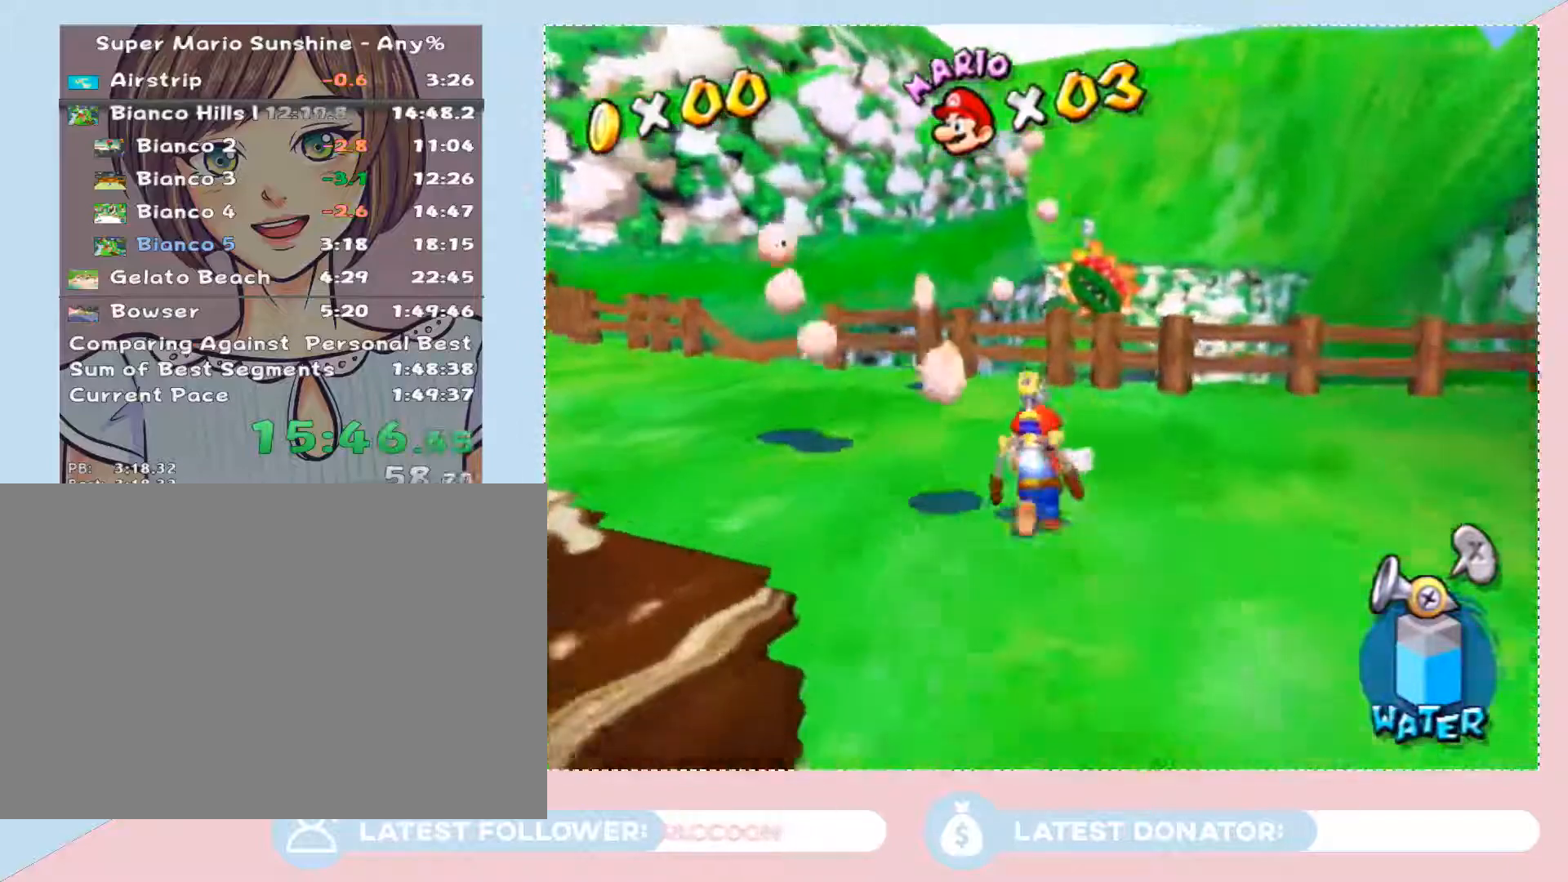
{"dt_ms": 500, "buttons": ["R1"], "left_stick": "up", "right_stick": "center", "events": [[17, "right_stick", "center"], [483, "R1", "down"]]}
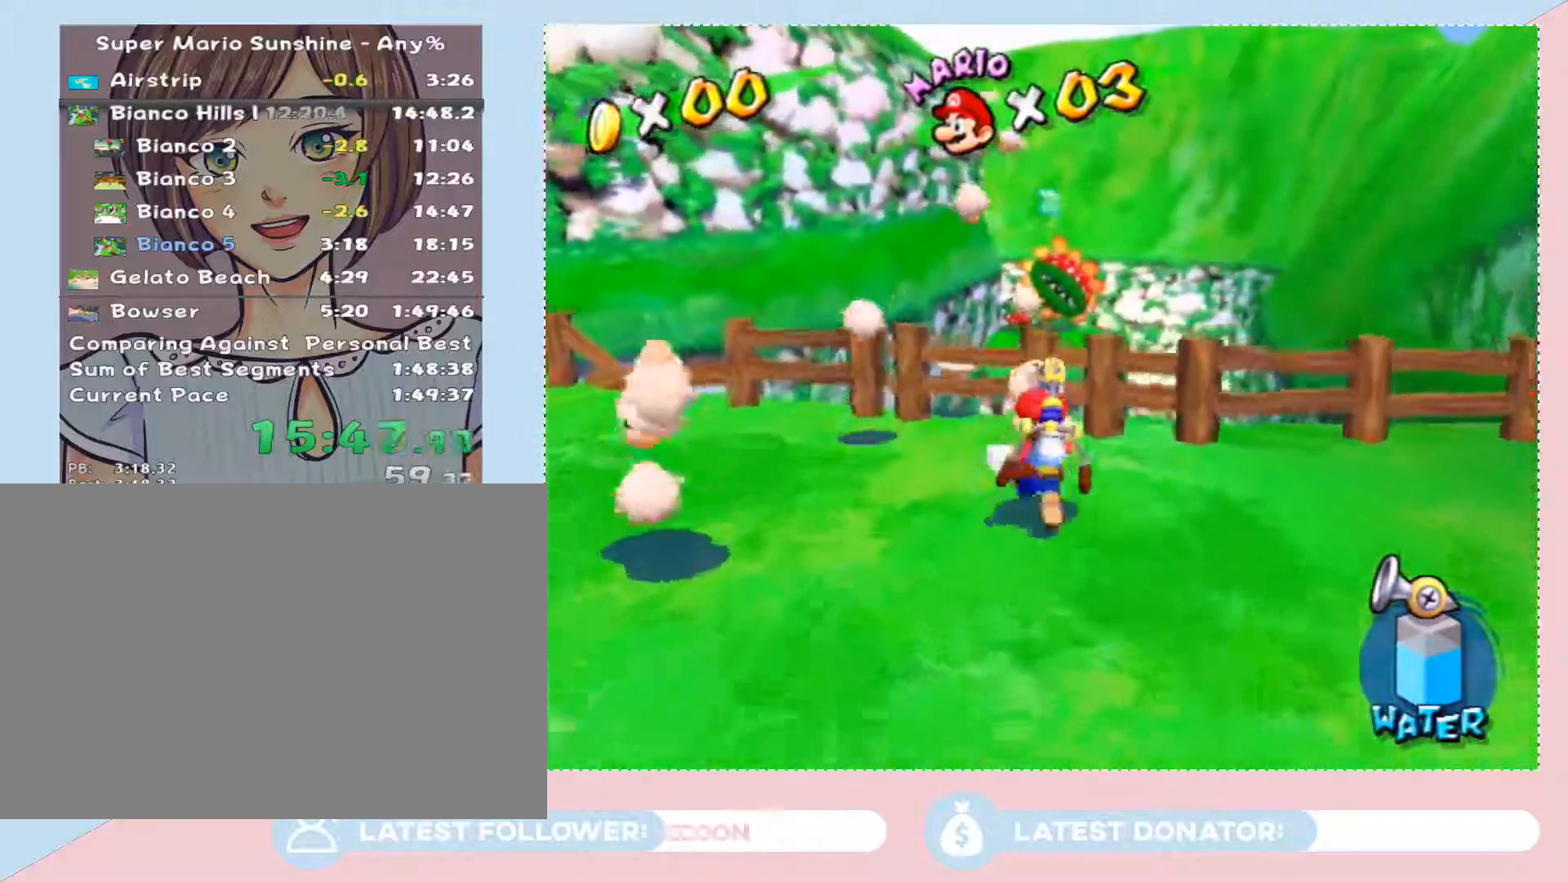
{"dt_ms": 500, "buttons": ["R1"], "left_stick": "up", "right_stick": "center", "events": [[67, "left_stick", "center"], [283, "A", "down"], [350, "left_stick", "up"], [450, "A", "up"]]}
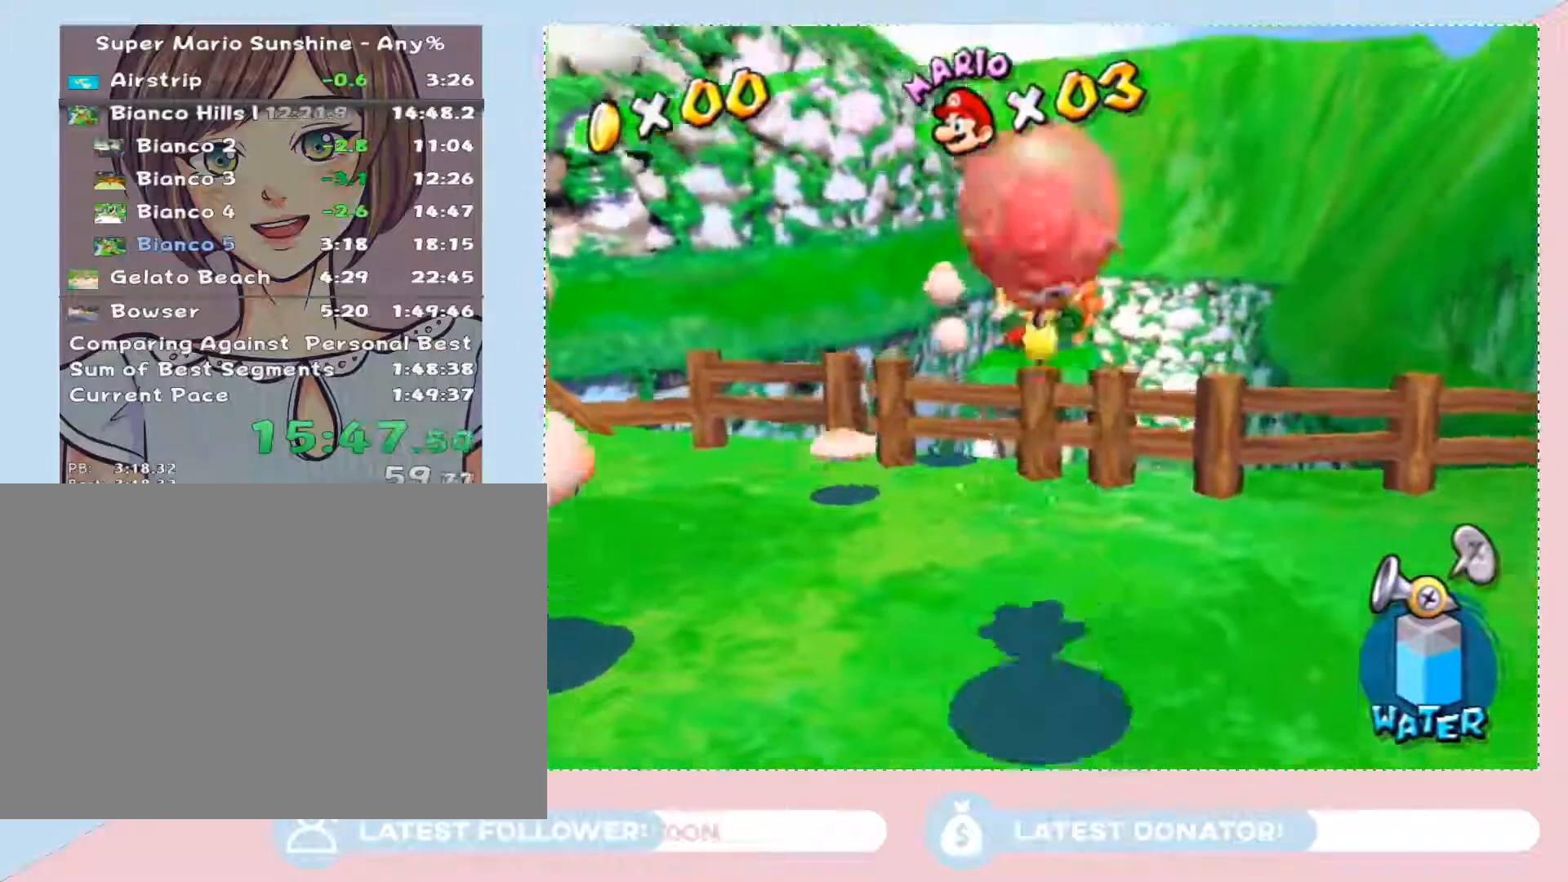
{"dt_ms": 500, "buttons": ["R1"], "left_stick": "up", "right_stick": "center", "events": [[17, "left_stick", "up-right"], [367, "left_stick", "up"]]}
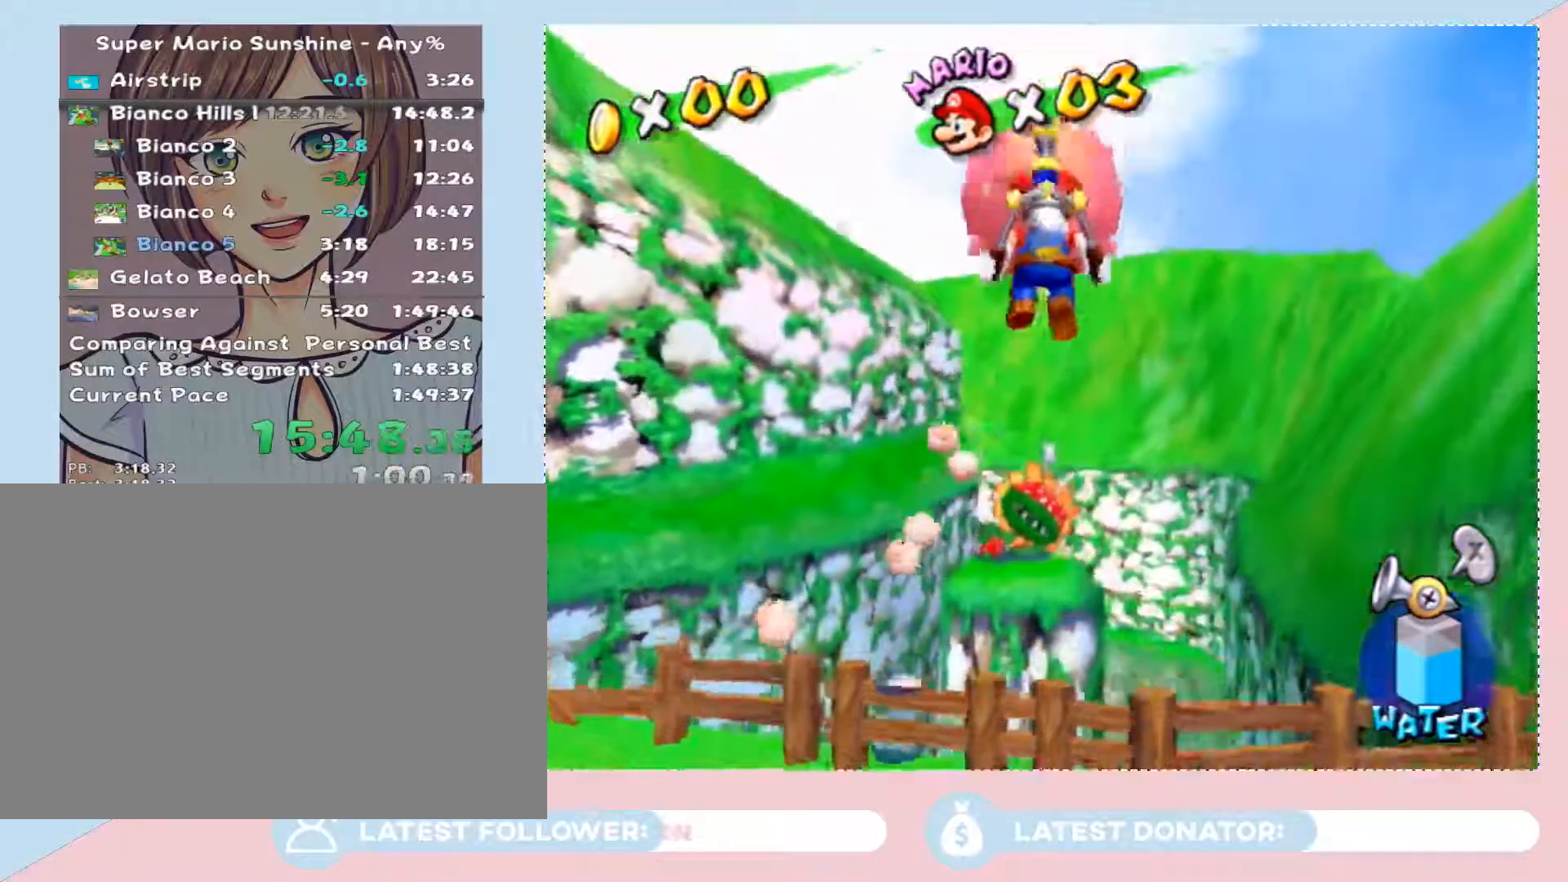
{"dt_ms": 500, "buttons": [], "left_stick": "up", "right_stick": "center", "events": [[200, "R1", "up"], [233, "left_stick", "center"], [350, "left_stick", "up"]]}
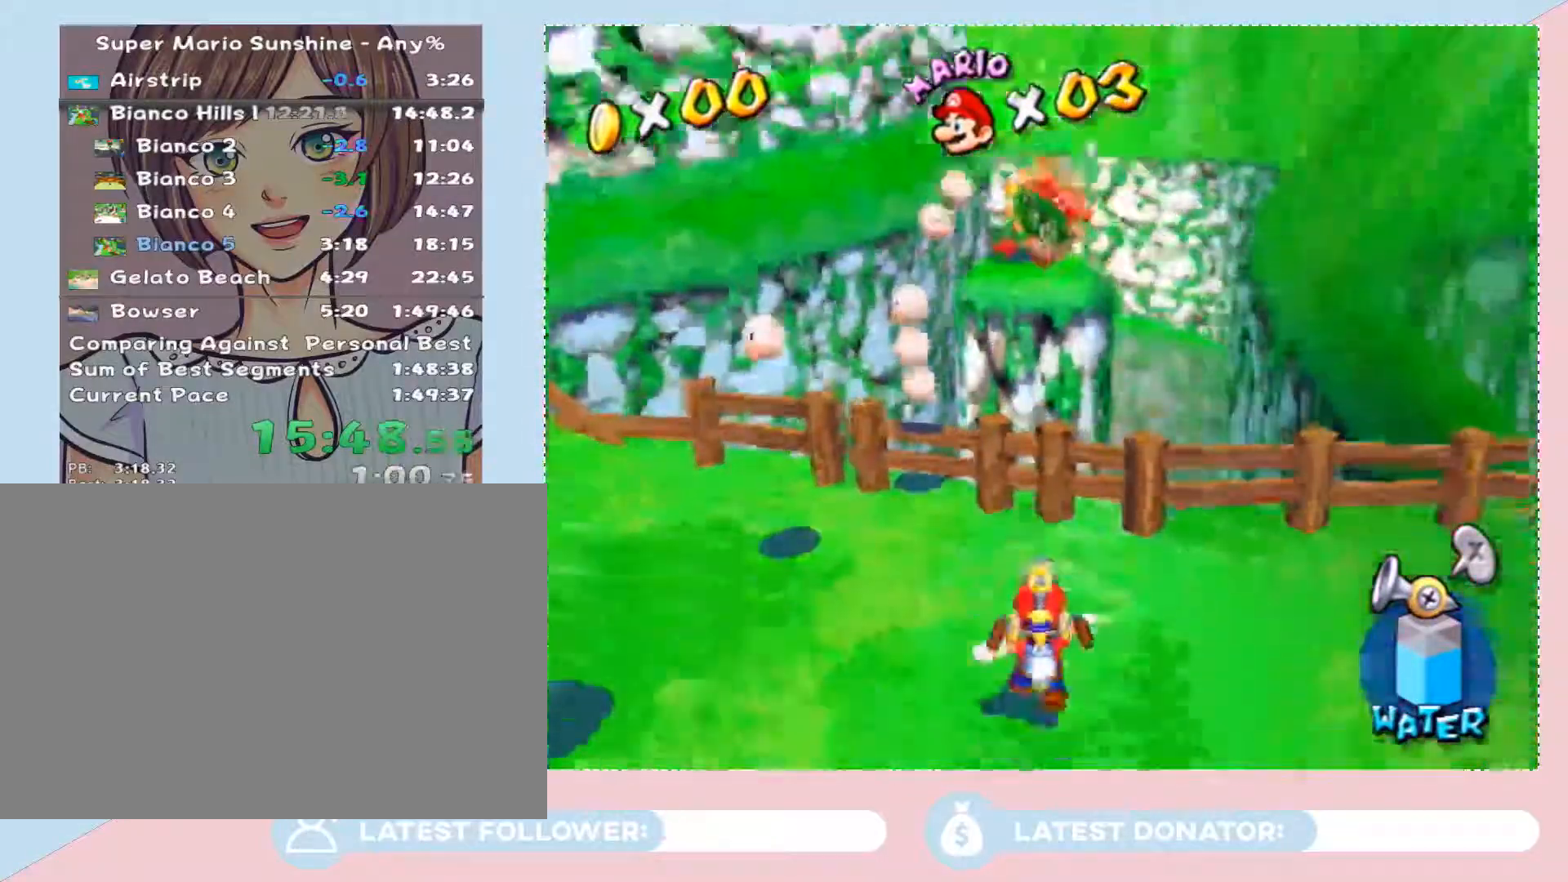
{"dt_ms": 500, "buttons": [], "left_stick": "down-left", "right_stick": "center", "events": [[250, "left_stick", "right"], [367, "left_stick", "down"], [483, "left_stick", "down-left"]]}
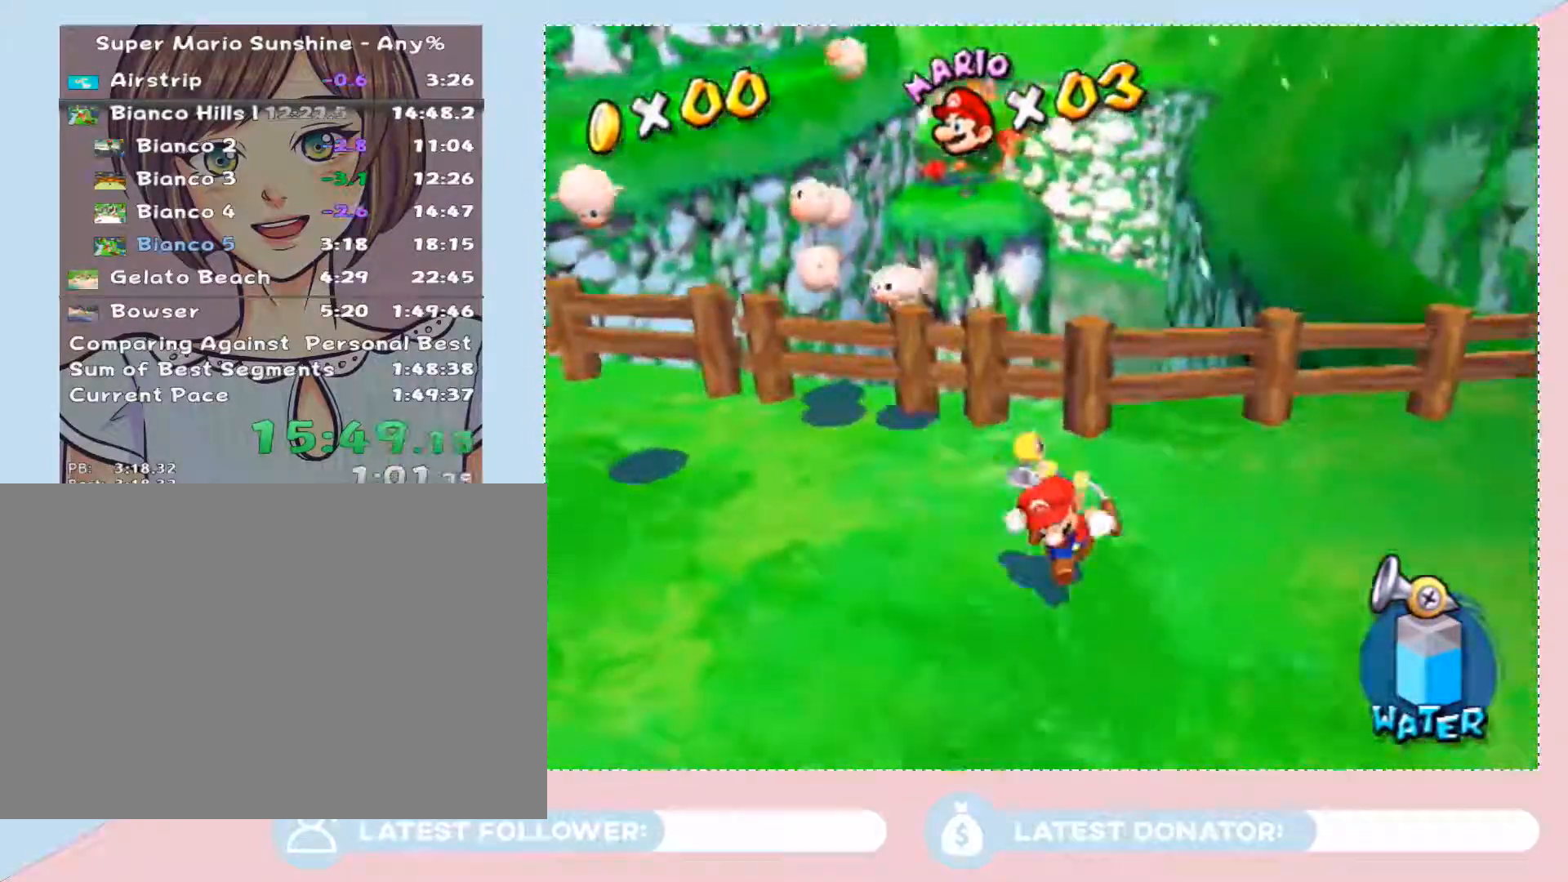
{"dt_ms": 500, "buttons": [], "left_stick": "center", "right_stick": "up-left", "events": [[33, "left_stick", "left"], [233, "left_stick", "up"], [350, "left_stick", "center"], [417, "right_stick", "up-left"]]}
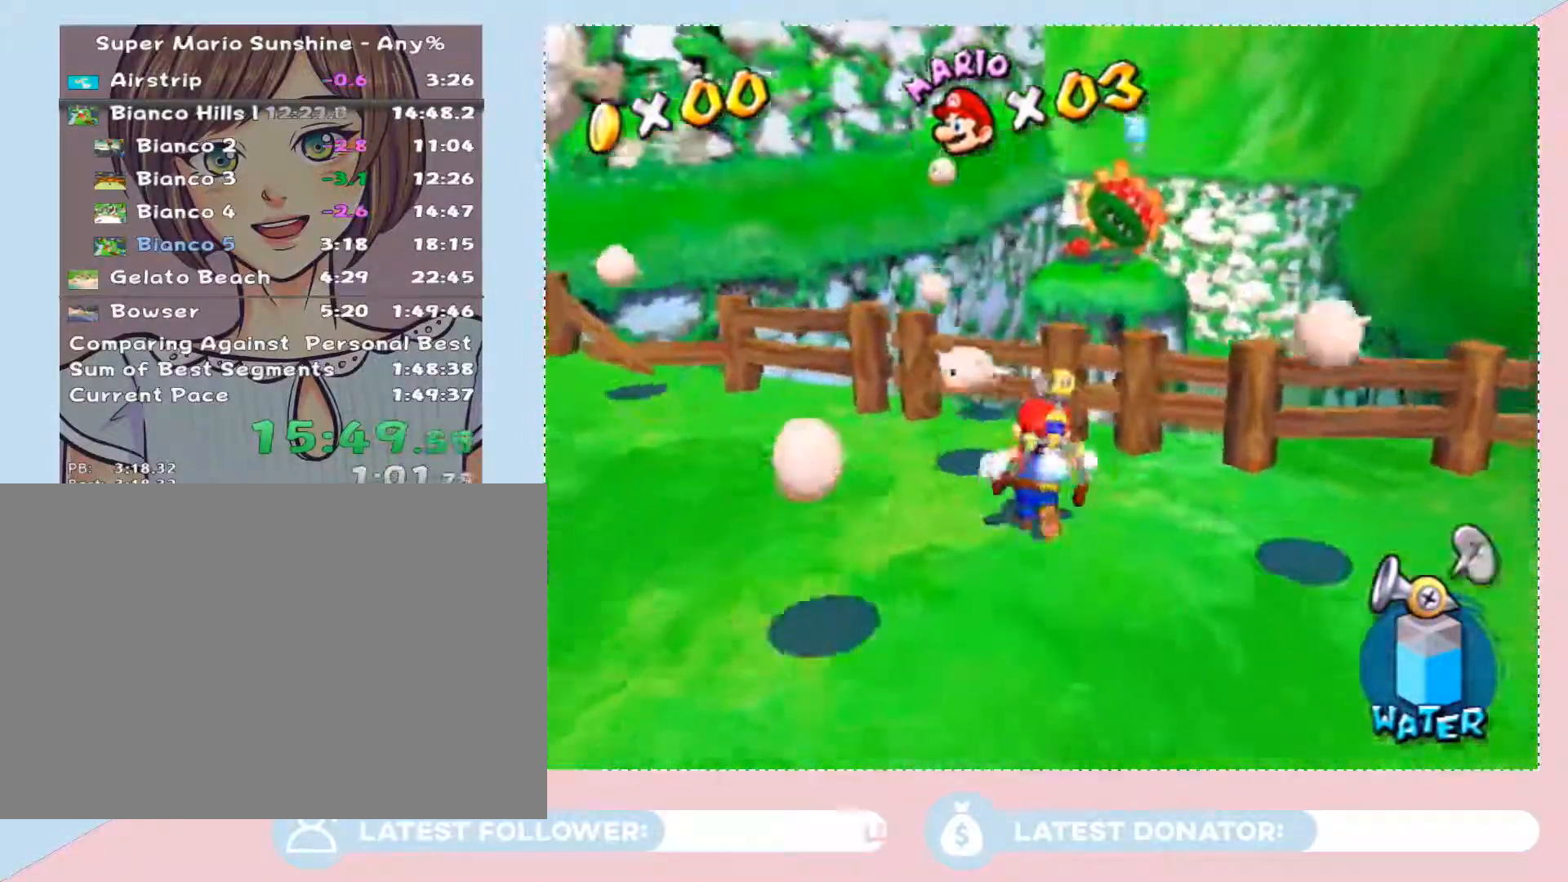
{"dt_ms": 500, "buttons": ["R1"], "left_stick": "center", "right_stick": "center", "events": [[50, "right_stick", "center"], [233, "R1", "down"]]}
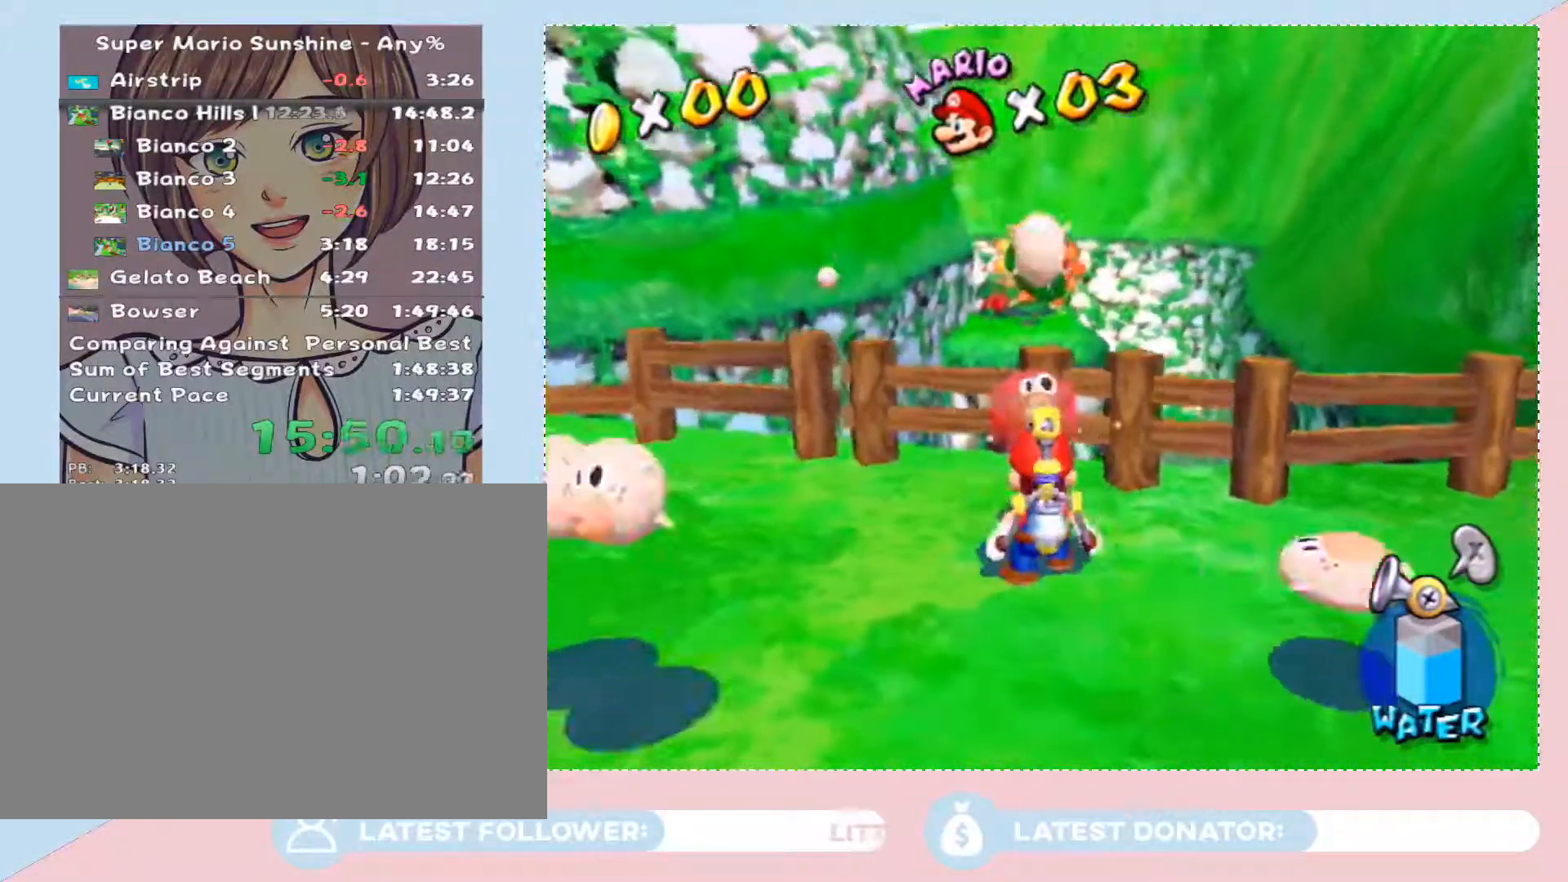
{"dt_ms": 500, "buttons": ["R1"], "left_stick": "up-right", "right_stick": "center", "events": [[133, "left_stick", "down-right"], [233, "left_stick", "center"], [317, "A", "down"], [417, "left_stick", "up-right"], [450, "A", "up"]]}
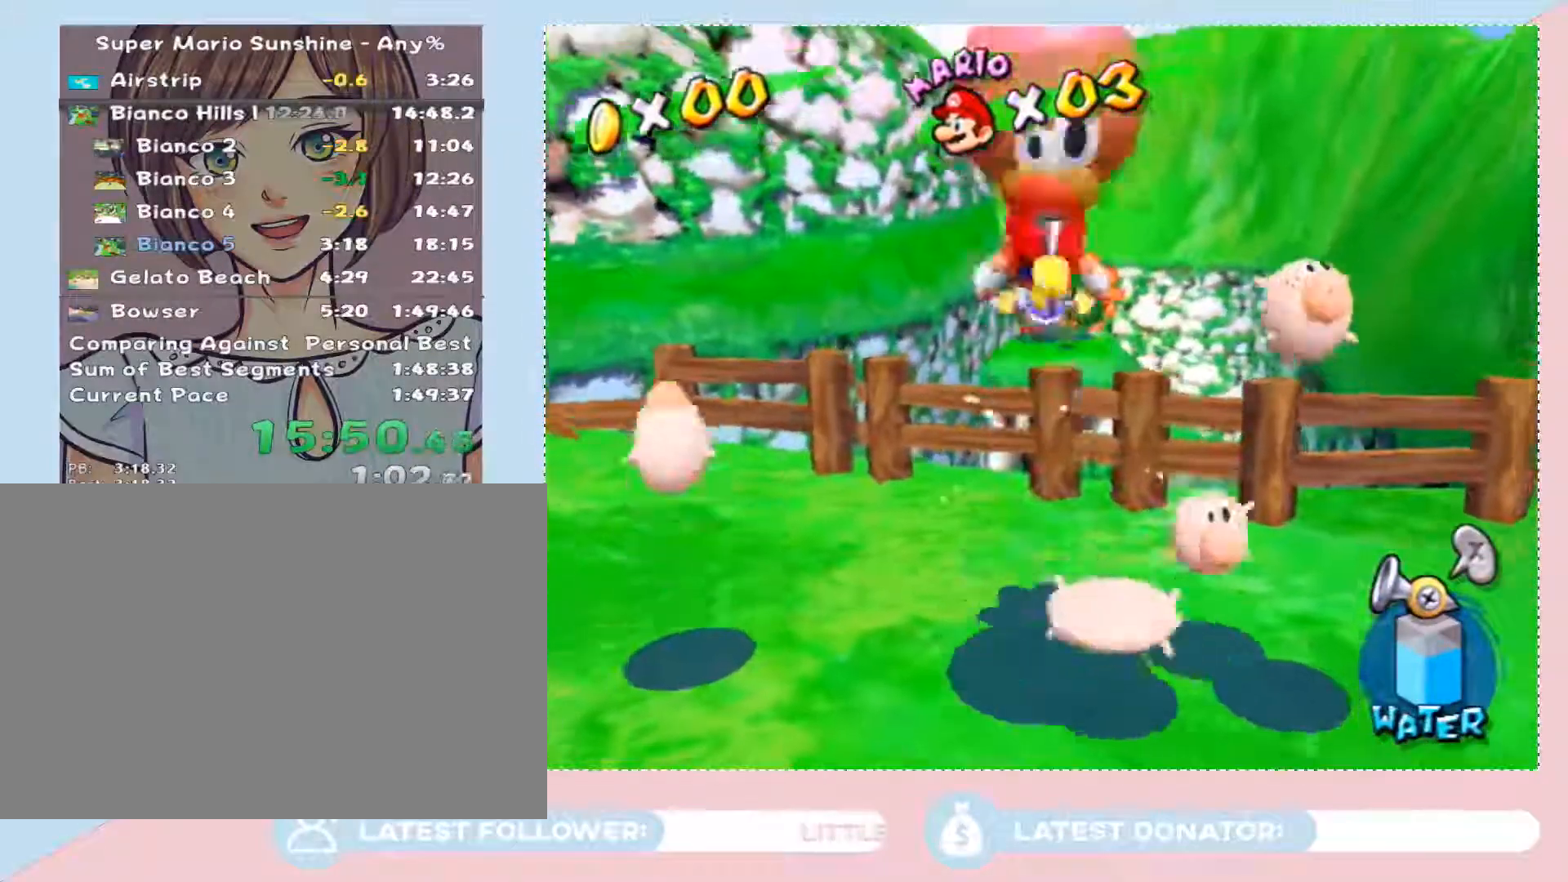
{"dt_ms": 500, "buttons": ["R1"], "left_stick": "right", "right_stick": "center", "events": [[200, "left_stick", "right"]]}